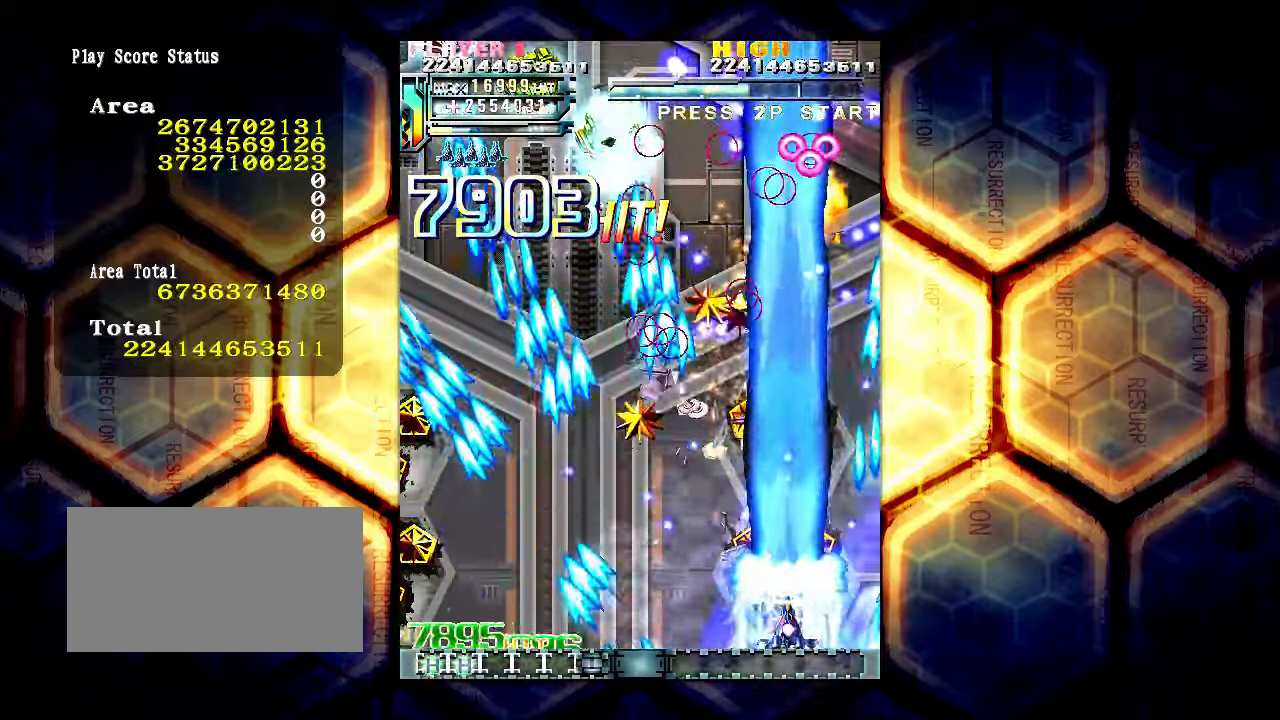
Gameplay with a controller (arcade stick); each line is a JSON object with the inputs held at the frame after it. "events" lists button and stick changes between this image and that frame as [ms after this image, input, new state], when the widget could be followed in between. Not read: L3 R3.
{"buttons": [], "left_stick": "center", "events": []}
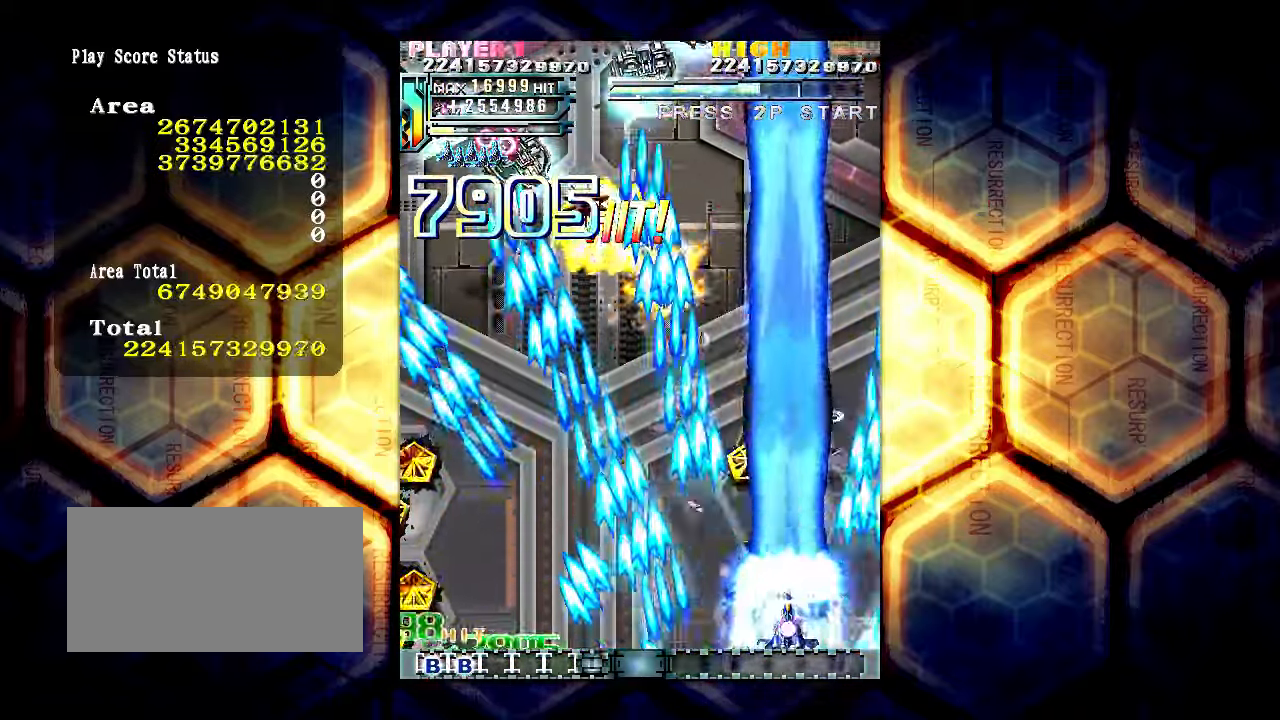
{"buttons": [], "left_stick": "left", "events": [[166, "left_stick", "left"], [266, "left_stick", "center"], [433, "left_stick", "left"]]}
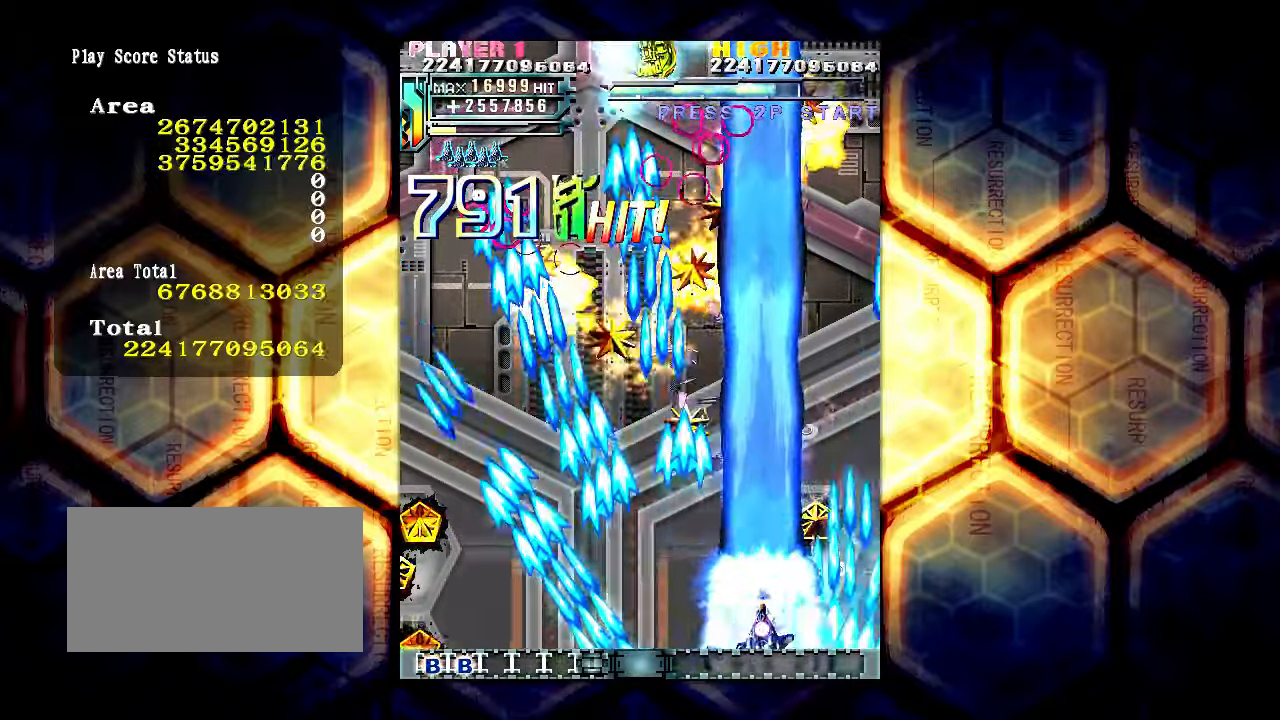
{"buttons": [], "left_stick": "center", "events": [[17, "left_stick", "center"], [133, "left_stick", "left"], [267, "left_stick", "center"], [383, "left_stick", "left"], [483, "left_stick", "center"]]}
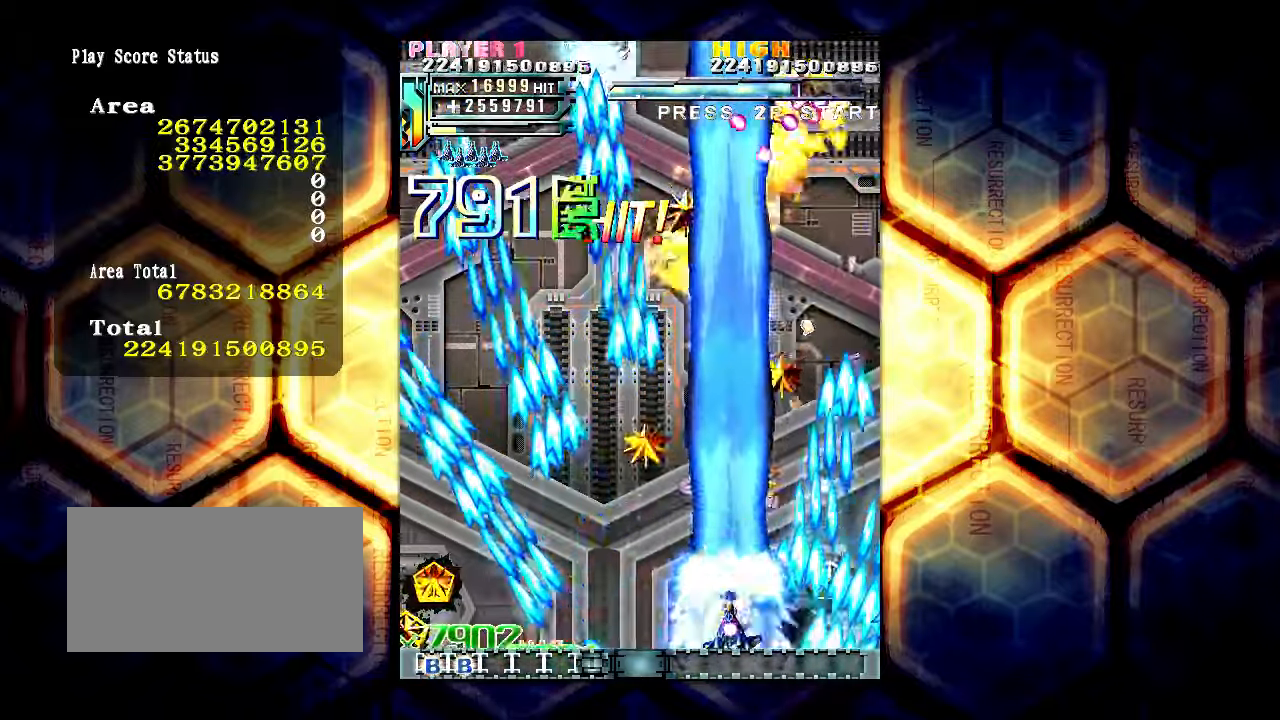
{"buttons": [], "left_stick": "center", "events": [[117, "left_stick", "left"], [217, "left_stick", "center"], [350, "left_stick", "left"], [450, "left_stick", "center"]]}
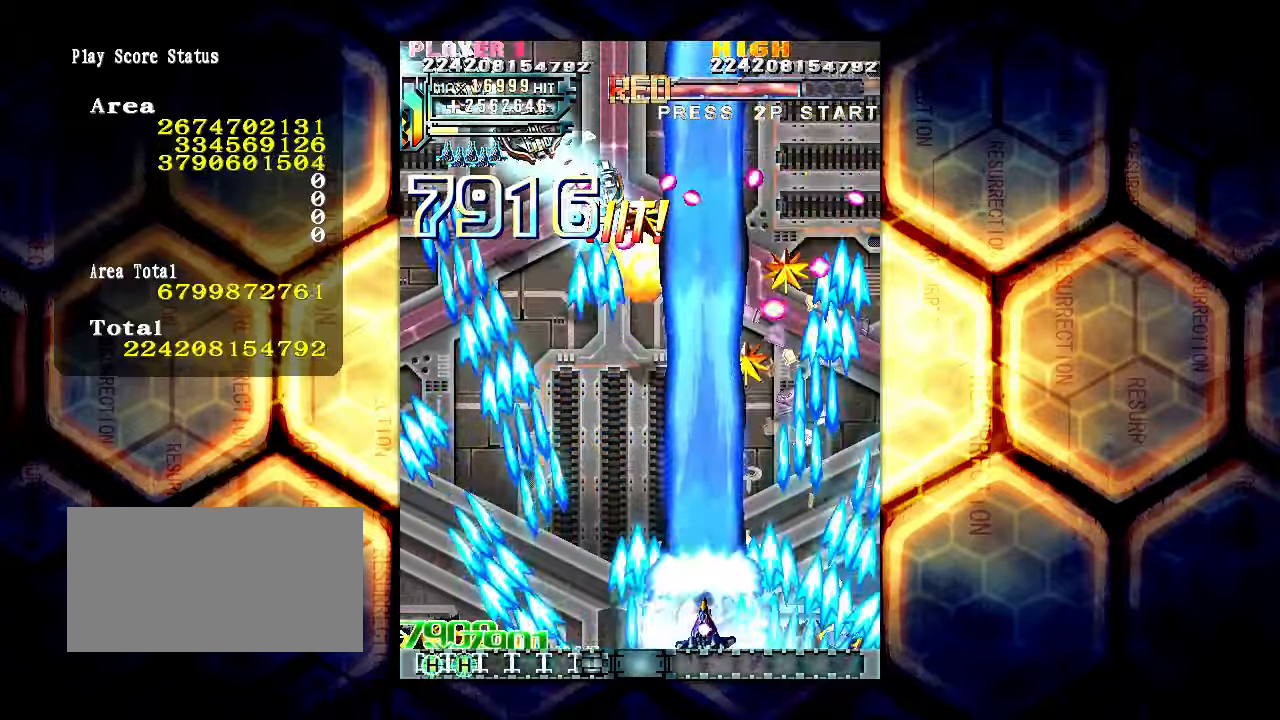
{"buttons": [], "left_stick": "center", "events": [[150, "left_stick", "left"], [233, "left_stick", "center"], [350, "left_stick", "left"], [467, "left_stick", "center"]]}
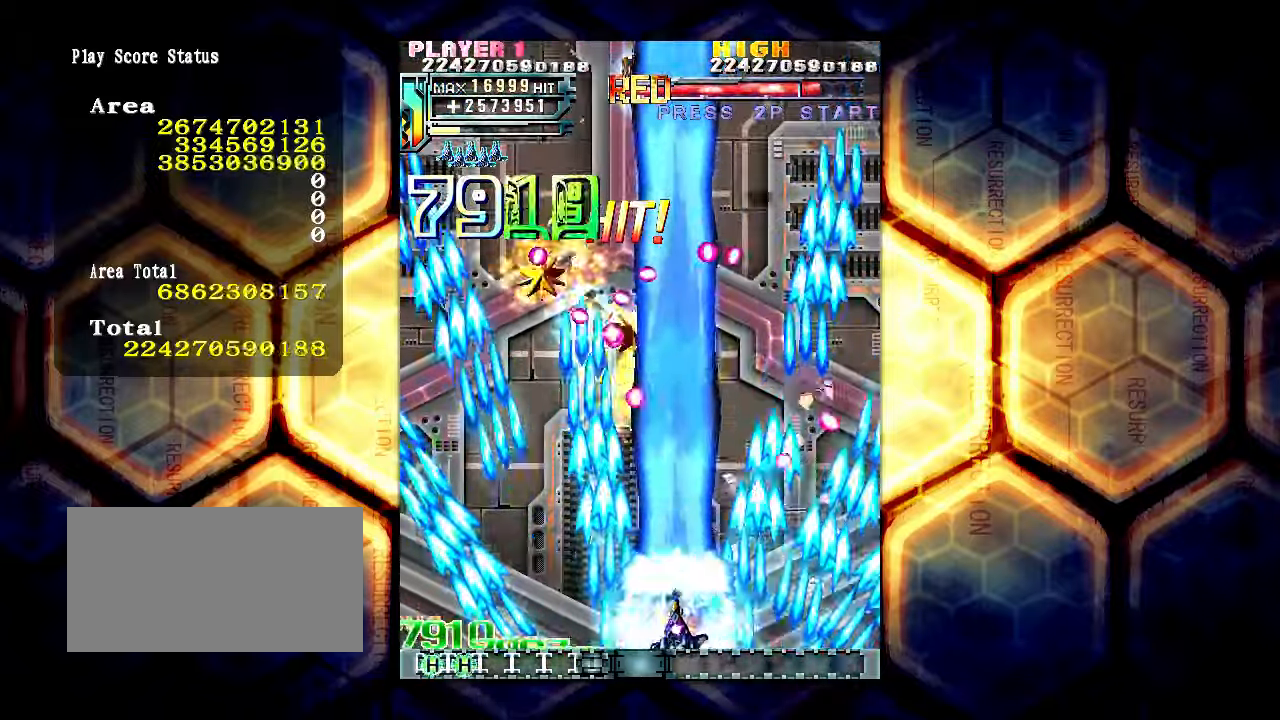
{"buttons": [], "left_stick": "left", "events": [[83, "left_stick", "left"]]}
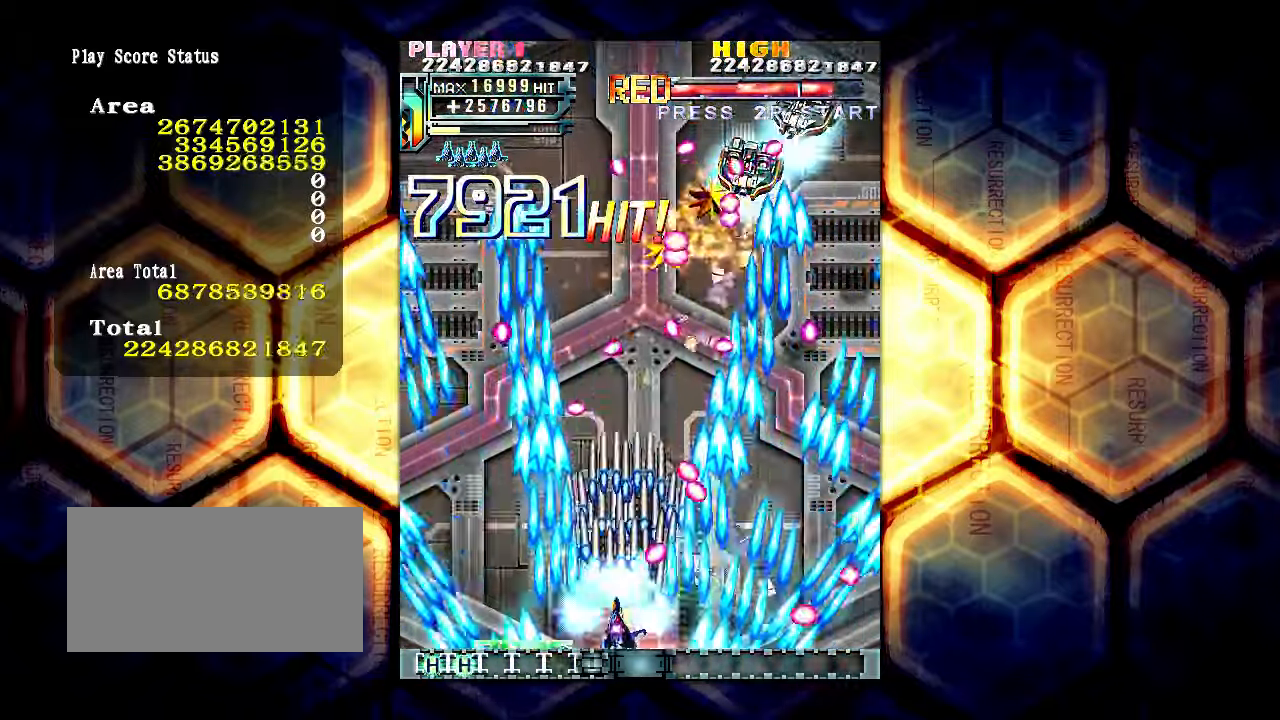
{"buttons": [], "left_stick": "down", "events": [[67, "left_stick", "up-left"], [200, "left_stick", "center"], [500, "left_stick", "down"]]}
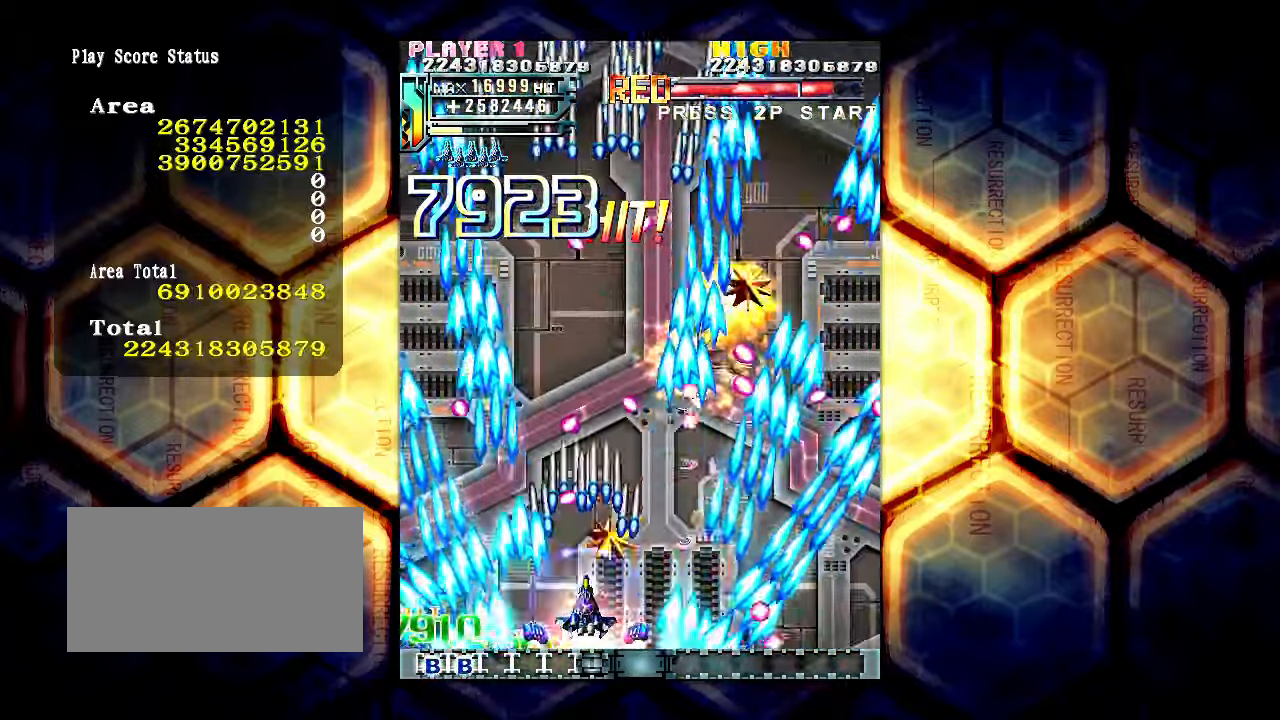
{"buttons": [], "left_stick": "up", "events": [[100, "left_stick", "center"], [350, "left_stick", "up"]]}
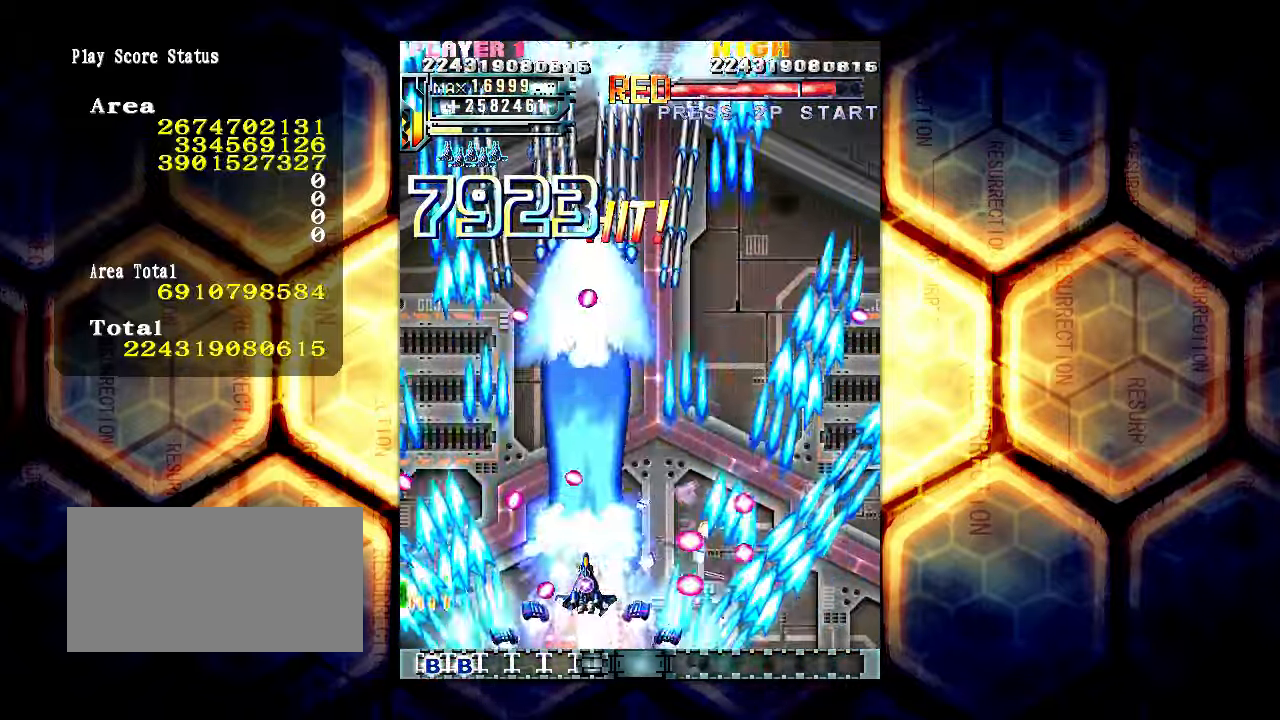
{"buttons": [], "left_stick": "down", "events": [[267, "left_stick", "center"], [467, "left_stick", "down"]]}
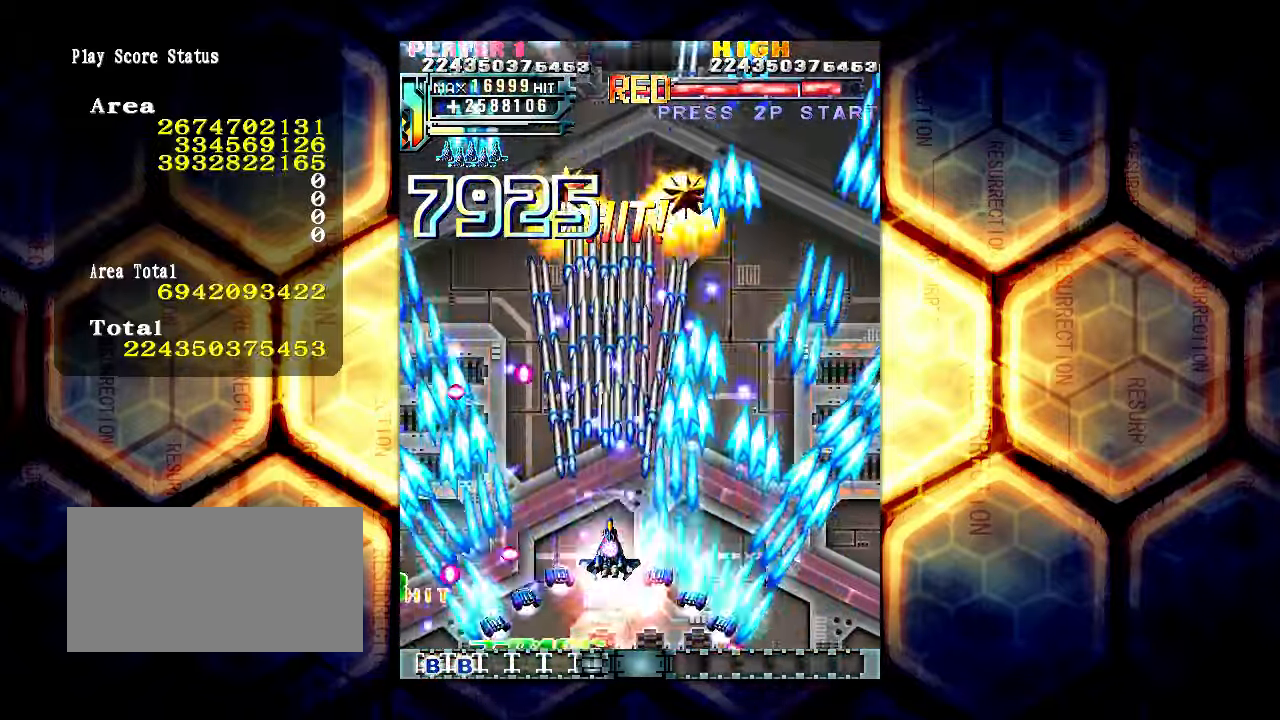
{"buttons": [], "left_stick": "right", "events": [[117, "left_stick", "center"], [333, "left_stick", "right"]]}
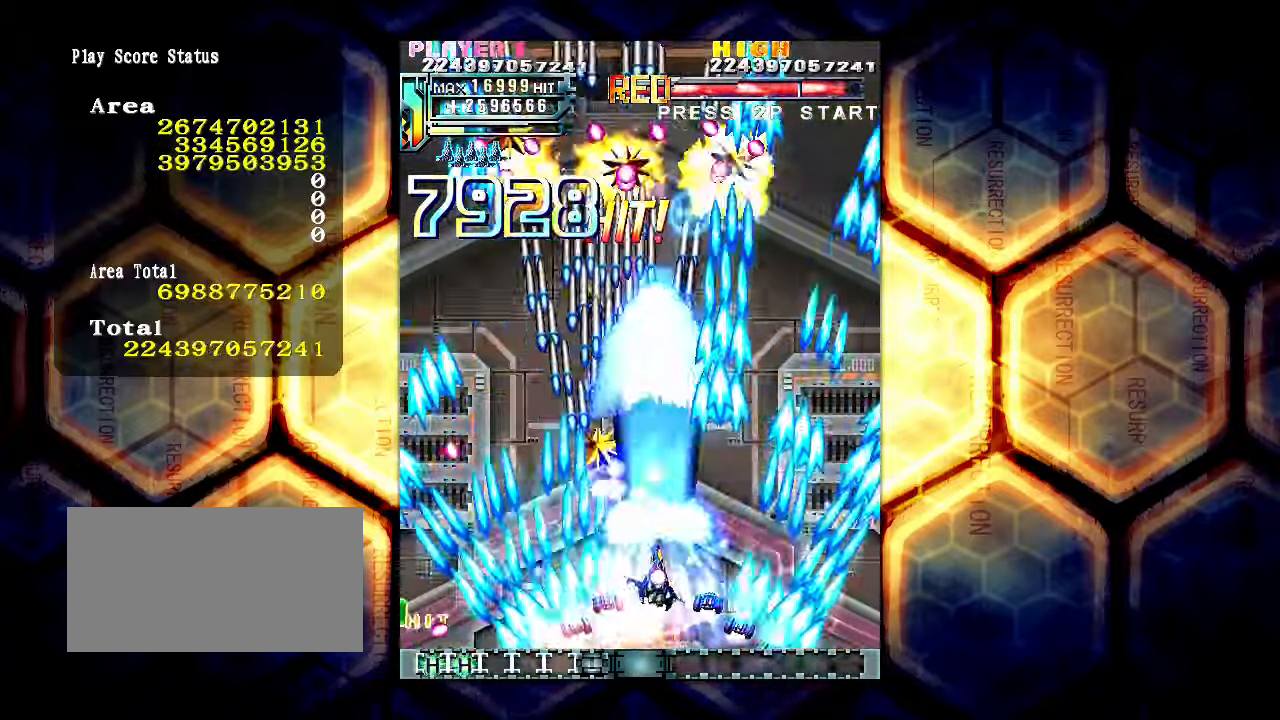
{"buttons": [], "left_stick": "center", "events": [[67, "left_stick", "up-right"], [233, "left_stick", "center"]]}
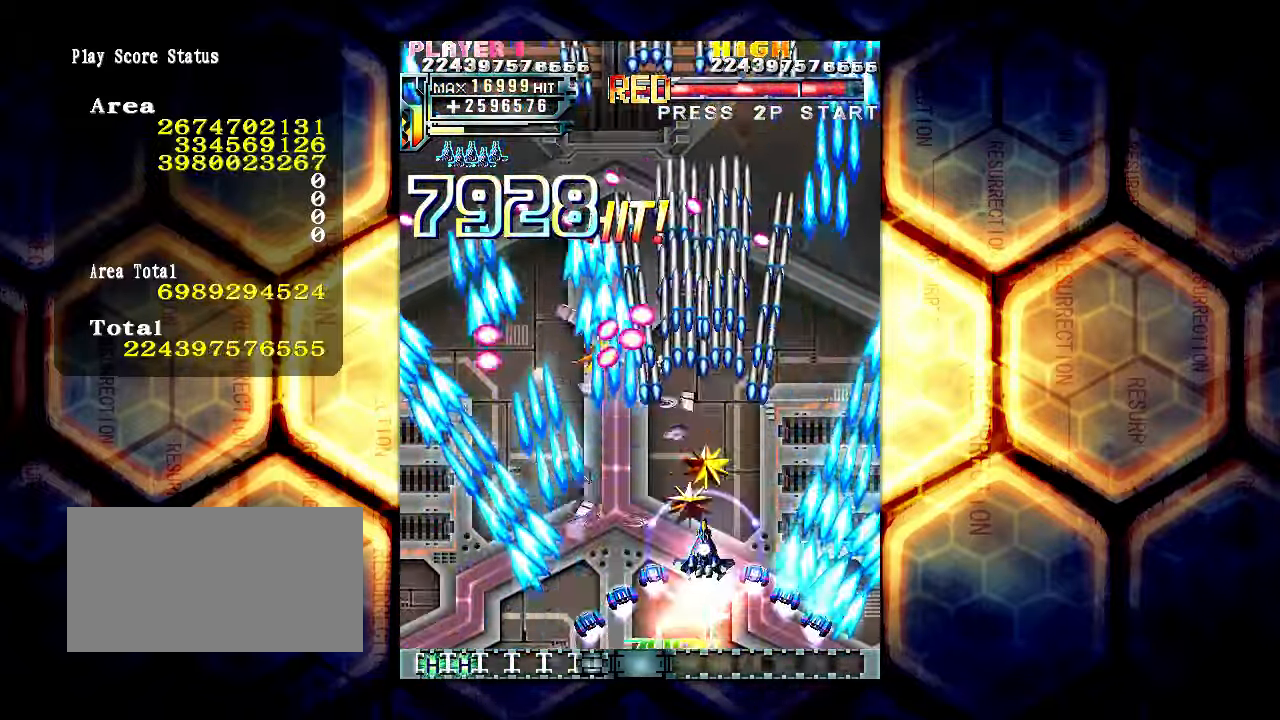
{"buttons": [], "left_stick": "center", "events": []}
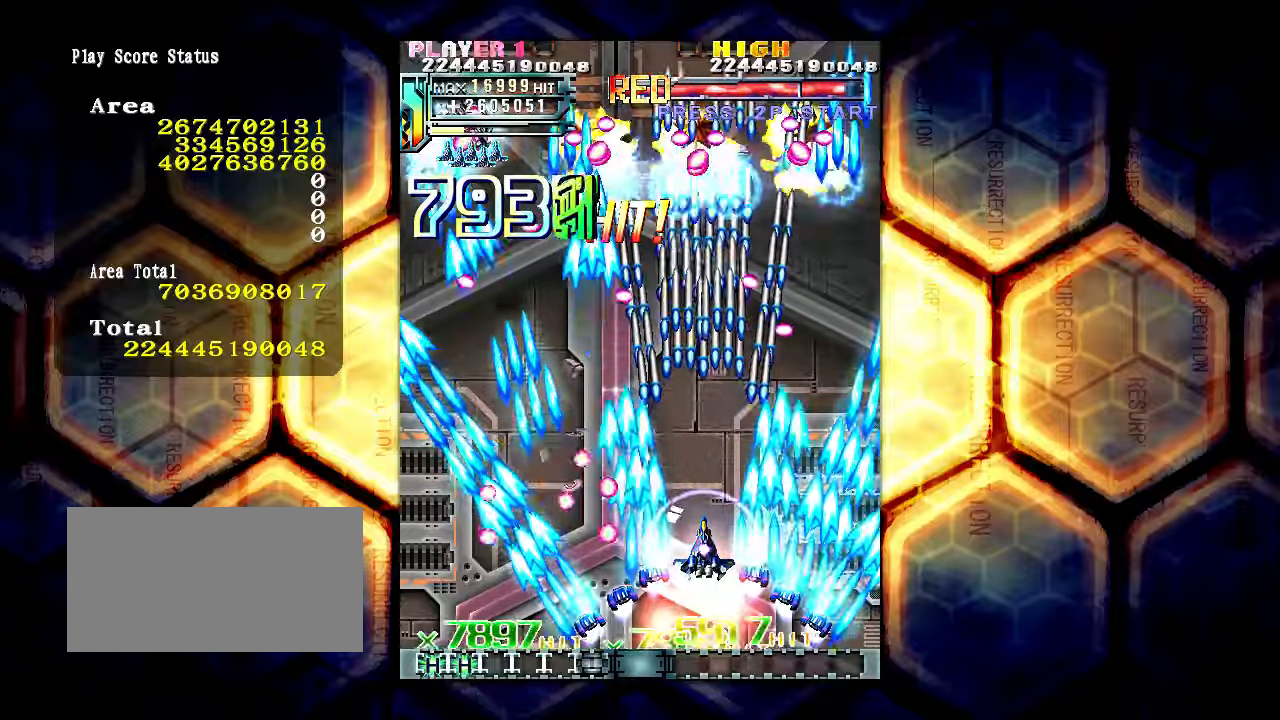
{"buttons": [], "left_stick": "down-left", "events": [[234, "left_stick", "left"], [300, "left_stick", "down-left"]]}
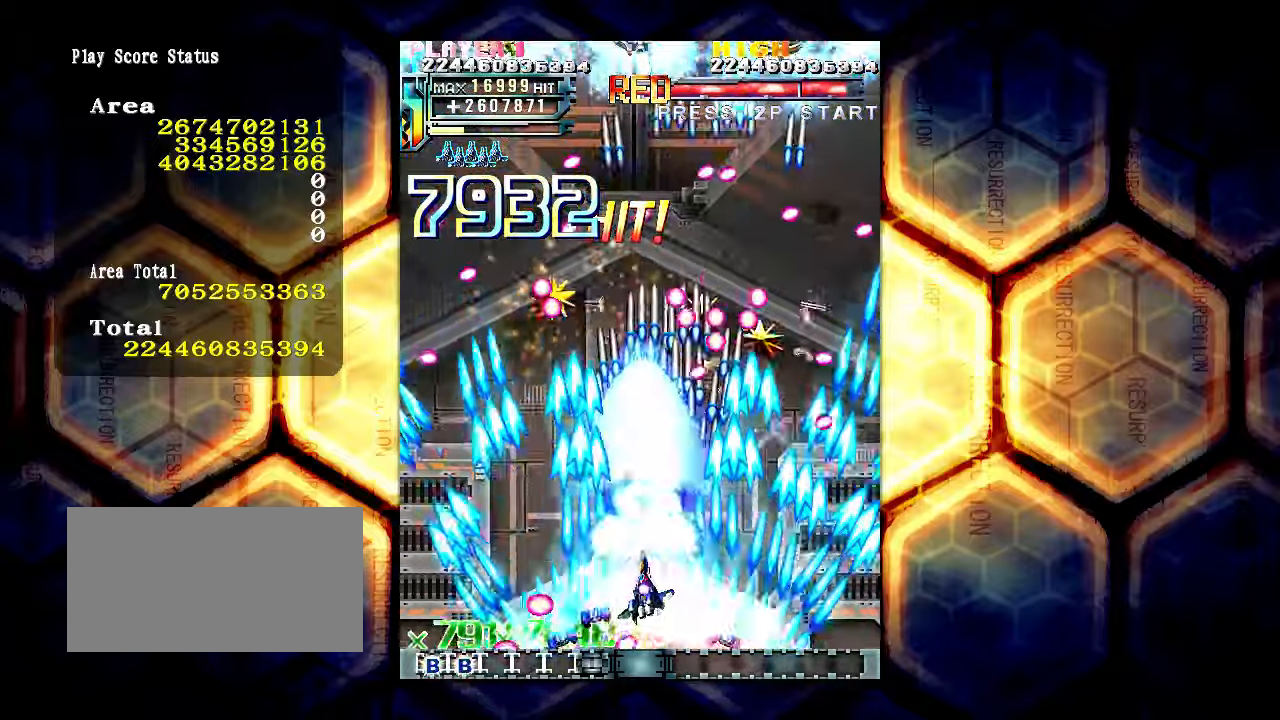
{"buttons": [], "left_stick": "left", "events": [[34, "left_stick", "left"], [300, "left_stick", "center"], [417, "left_stick", "left"]]}
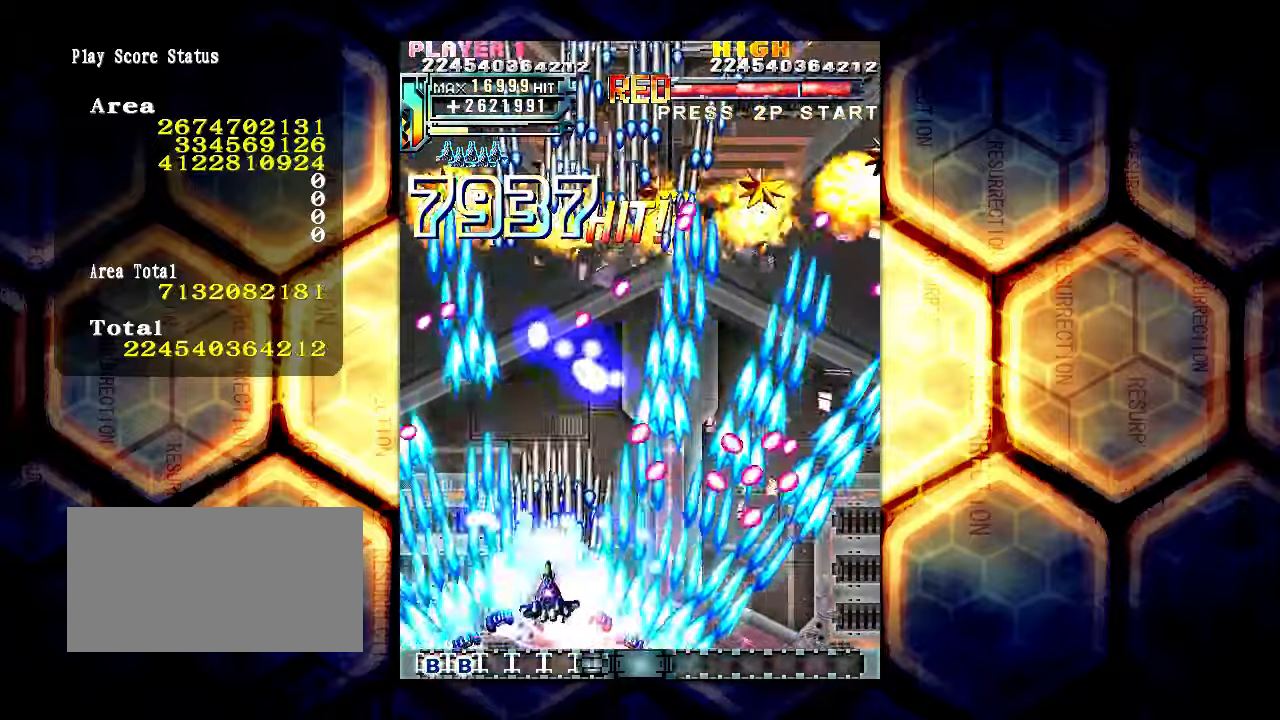
{"buttons": [], "left_stick": "center", "events": [[34, "left_stick", "center"], [150, "left_stick", "up"], [267, "left_stick", "center"]]}
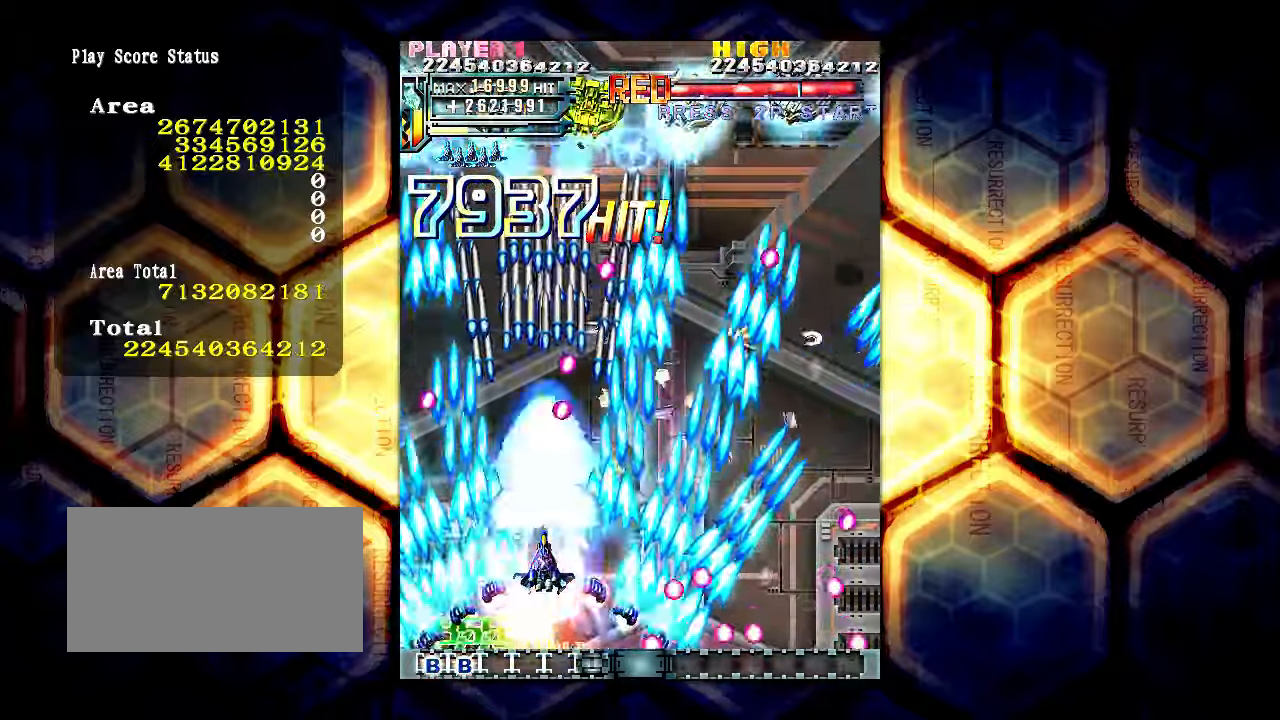
{"buttons": [], "left_stick": "right", "events": [[67, "left_stick", "right"], [234, "left_stick", "center"], [350, "left_stick", "right"]]}
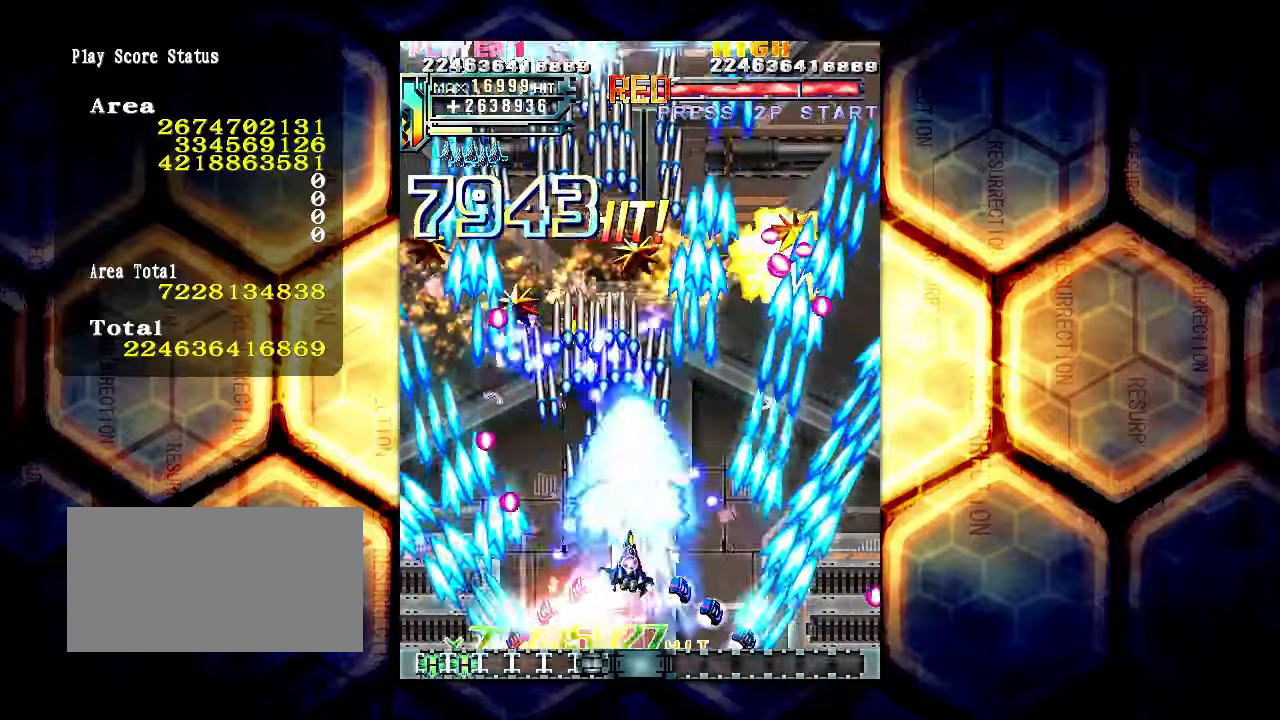
{"buttons": [], "left_stick": "right", "events": [[34, "left_stick", "center"], [350, "left_stick", "right"]]}
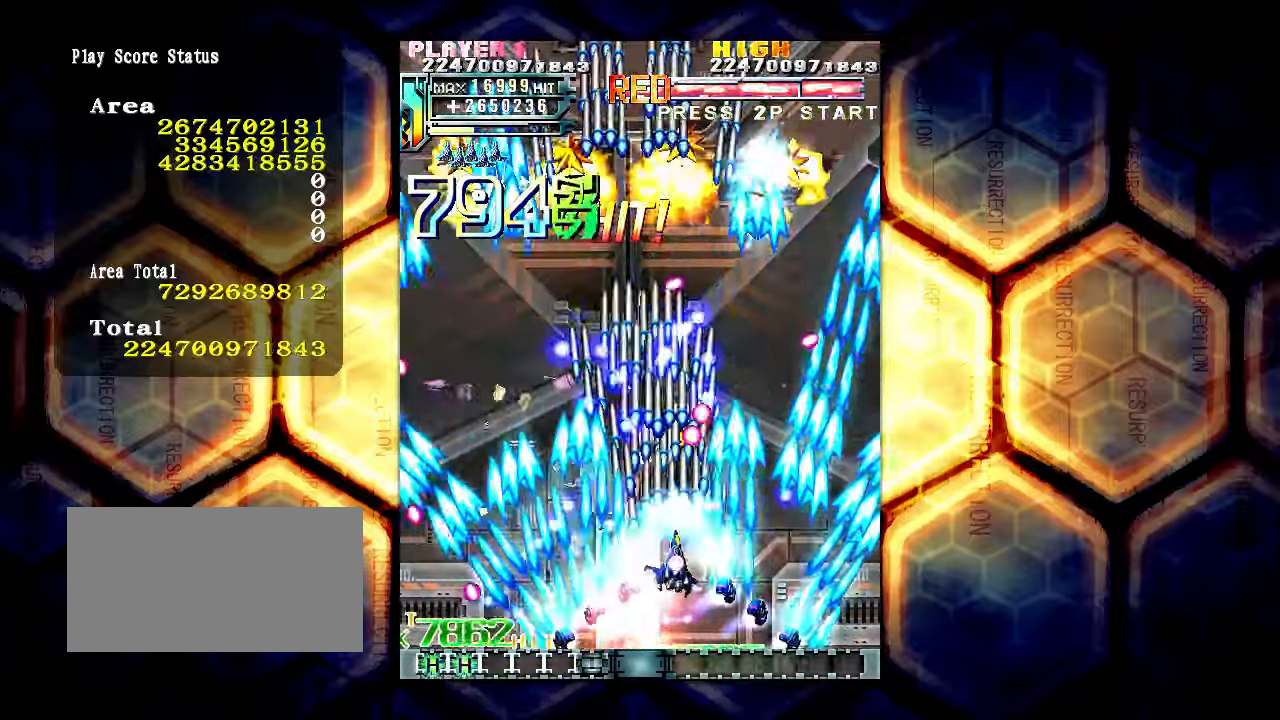
{"buttons": [], "left_stick": "center", "events": [[167, "left_stick", "center"]]}
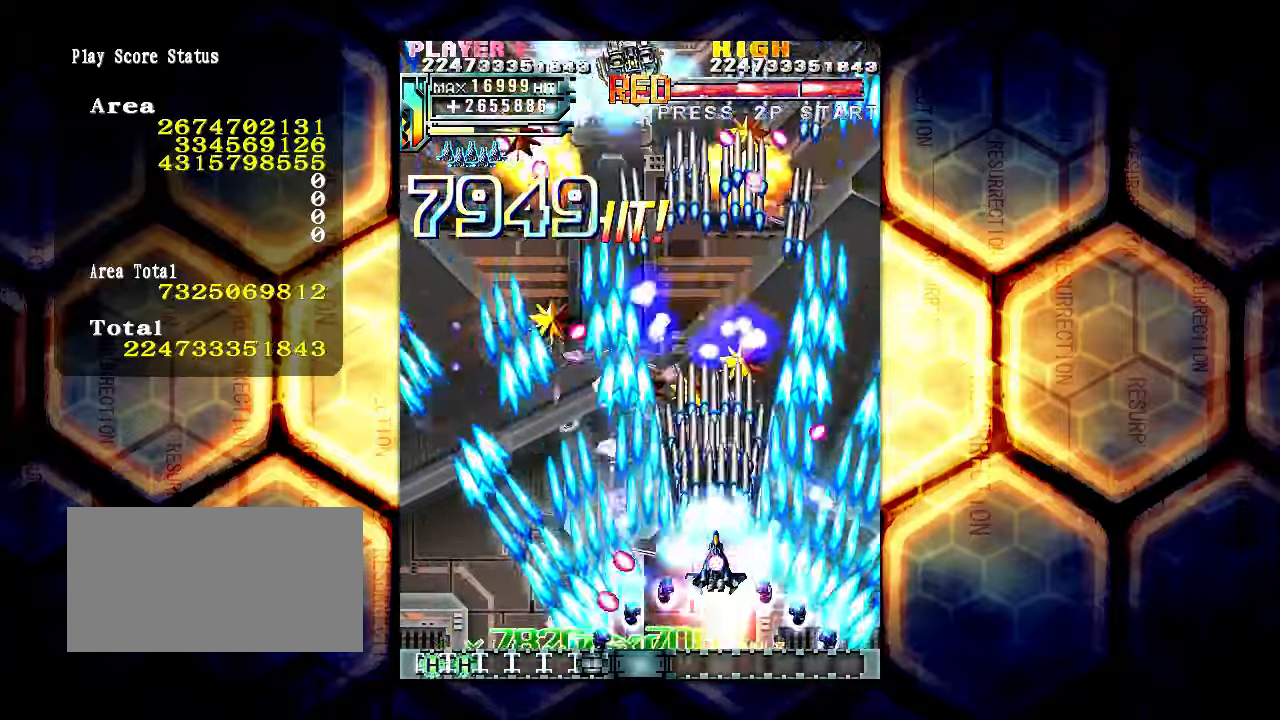
{"buttons": [], "left_stick": "left", "events": [[167, "left_stick", "left"]]}
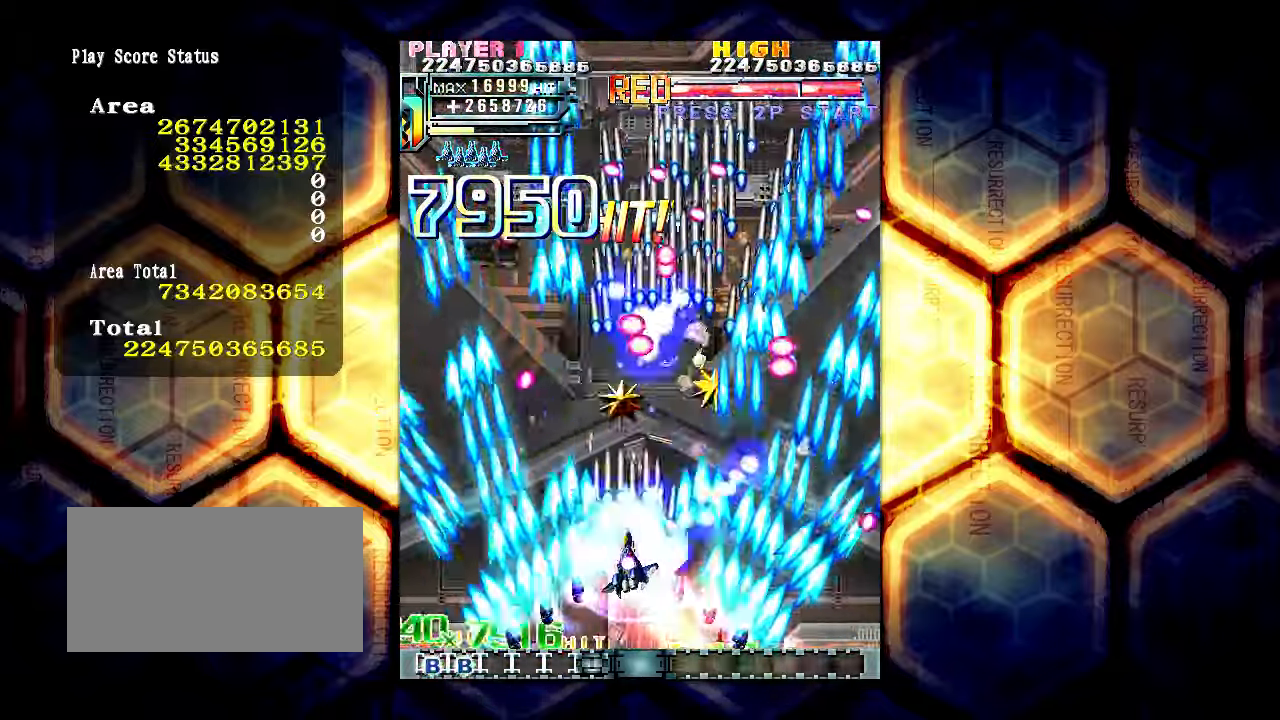
{"buttons": [], "left_stick": "center", "events": [[50, "left_stick", "up-left"], [200, "left_stick", "center"]]}
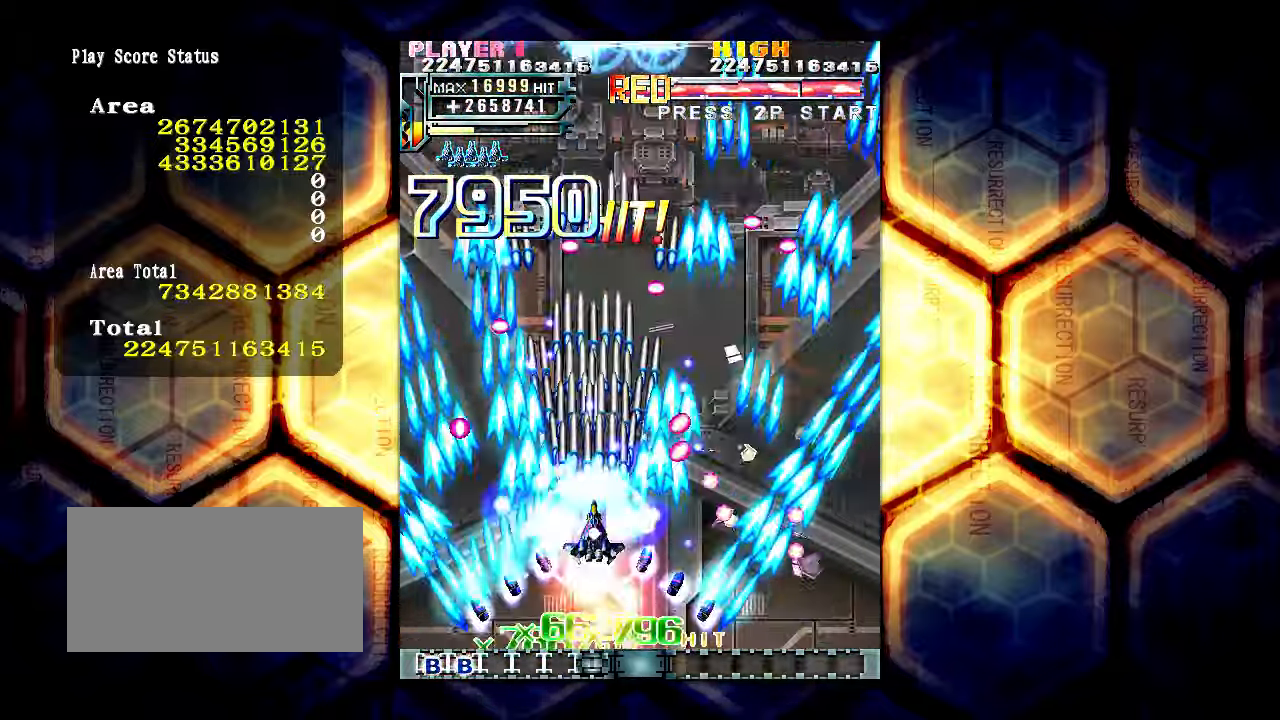
{"buttons": [], "left_stick": "right", "events": [[117, "left_stick", "up"], [167, "left_stick", "up-right"], [450, "left_stick", "right"]]}
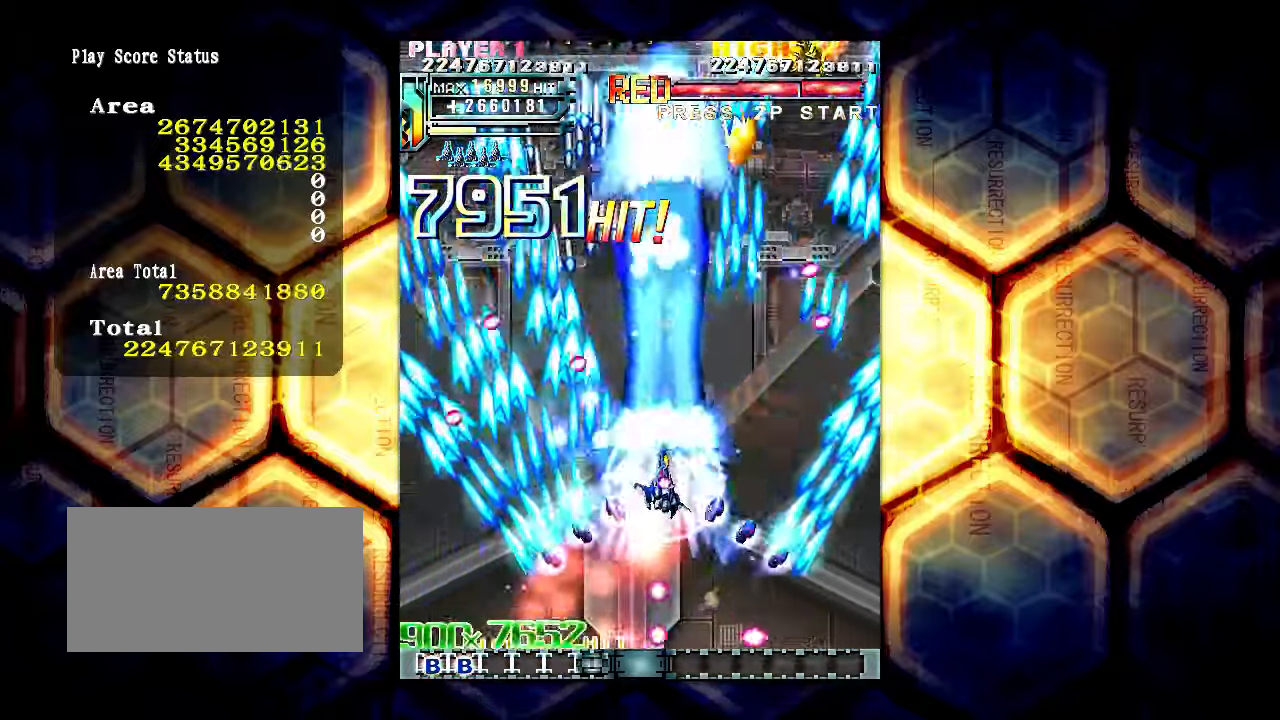
{"buttons": [], "left_stick": "left", "events": [[417, "left_stick", "left"]]}
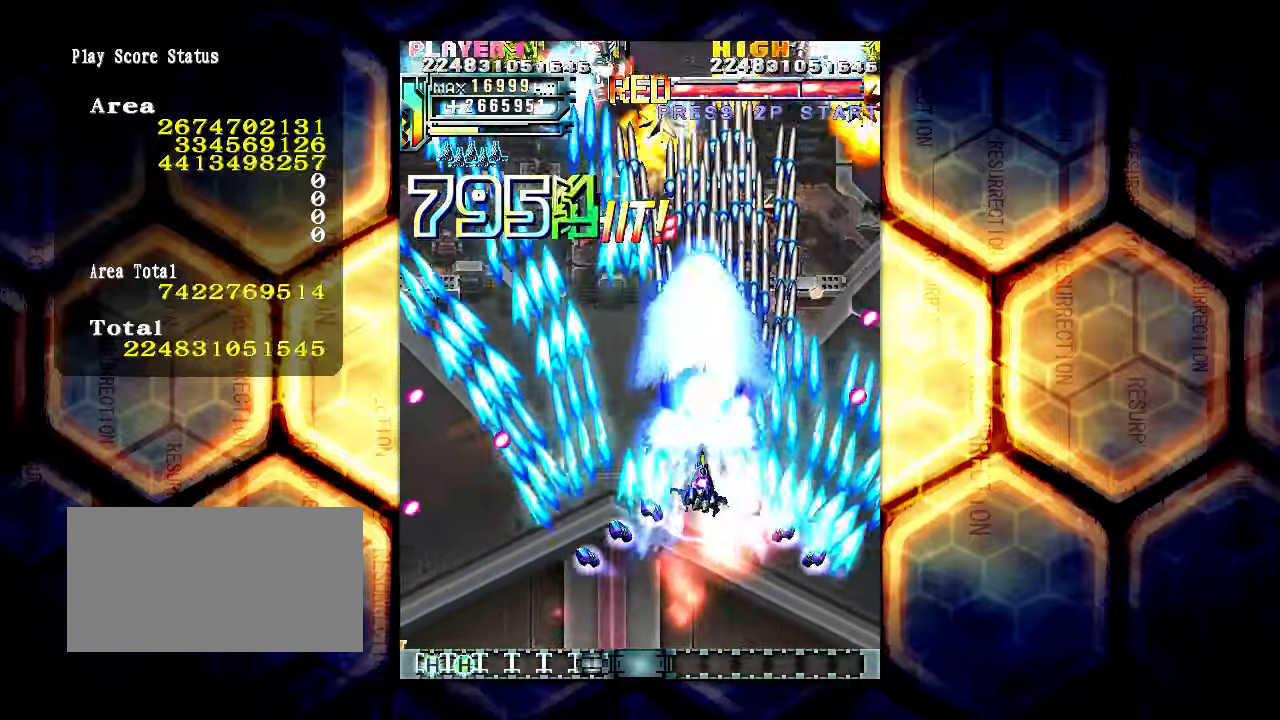
{"buttons": [], "left_stick": "up-left", "events": [[283, "left_stick", "up-left"]]}
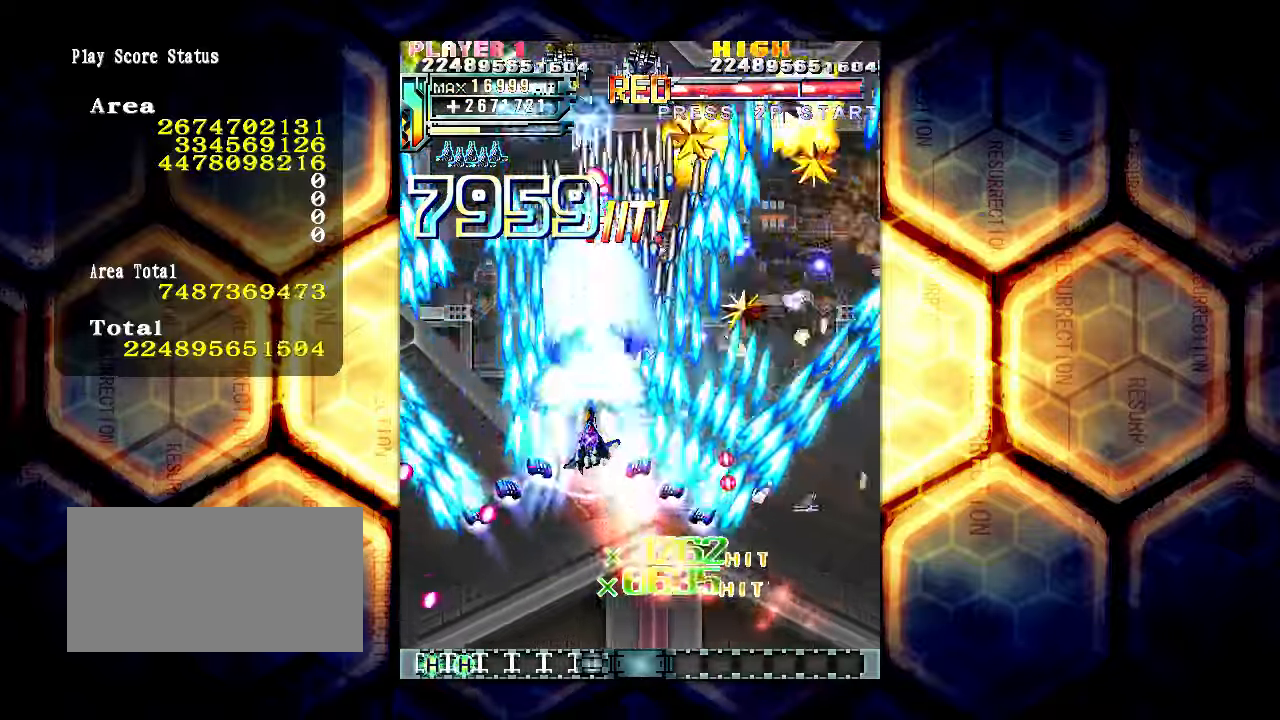
{"buttons": [], "left_stick": "left", "events": [[383, "left_stick", "left"]]}
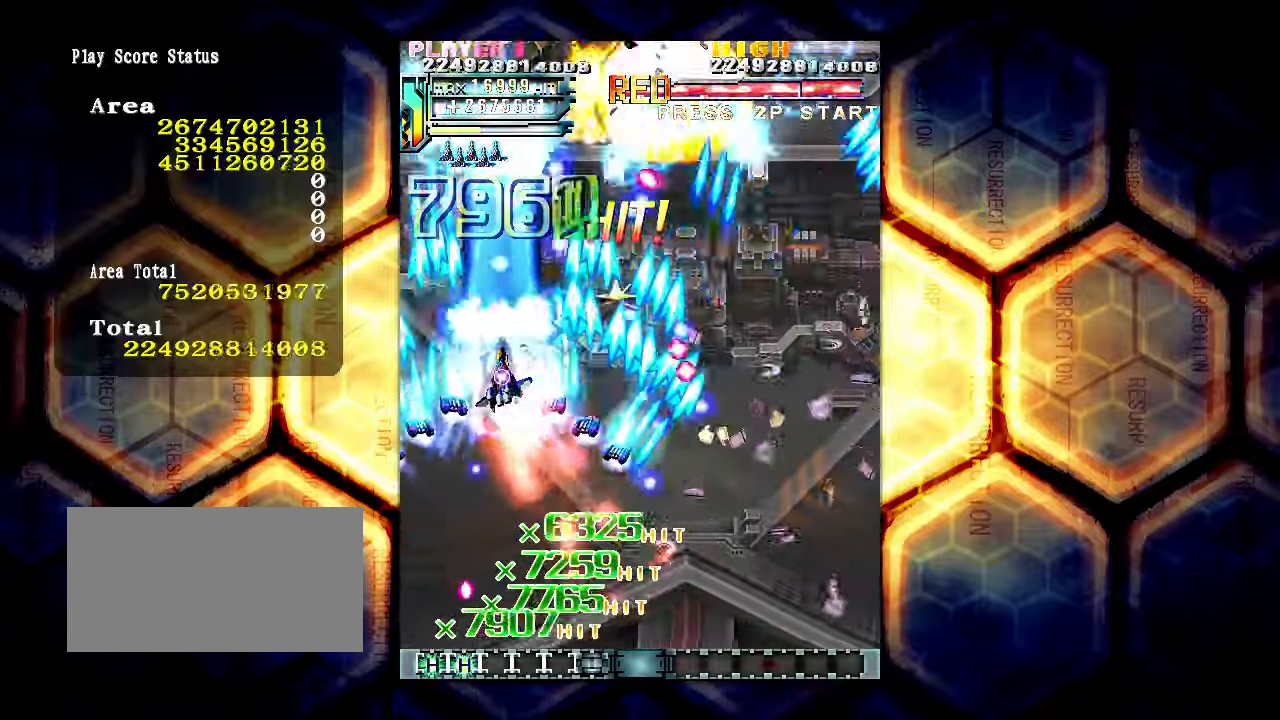
{"buttons": [], "left_stick": "down-right", "events": [[83, "left_stick", "down"], [416, "left_stick", "down-right"]]}
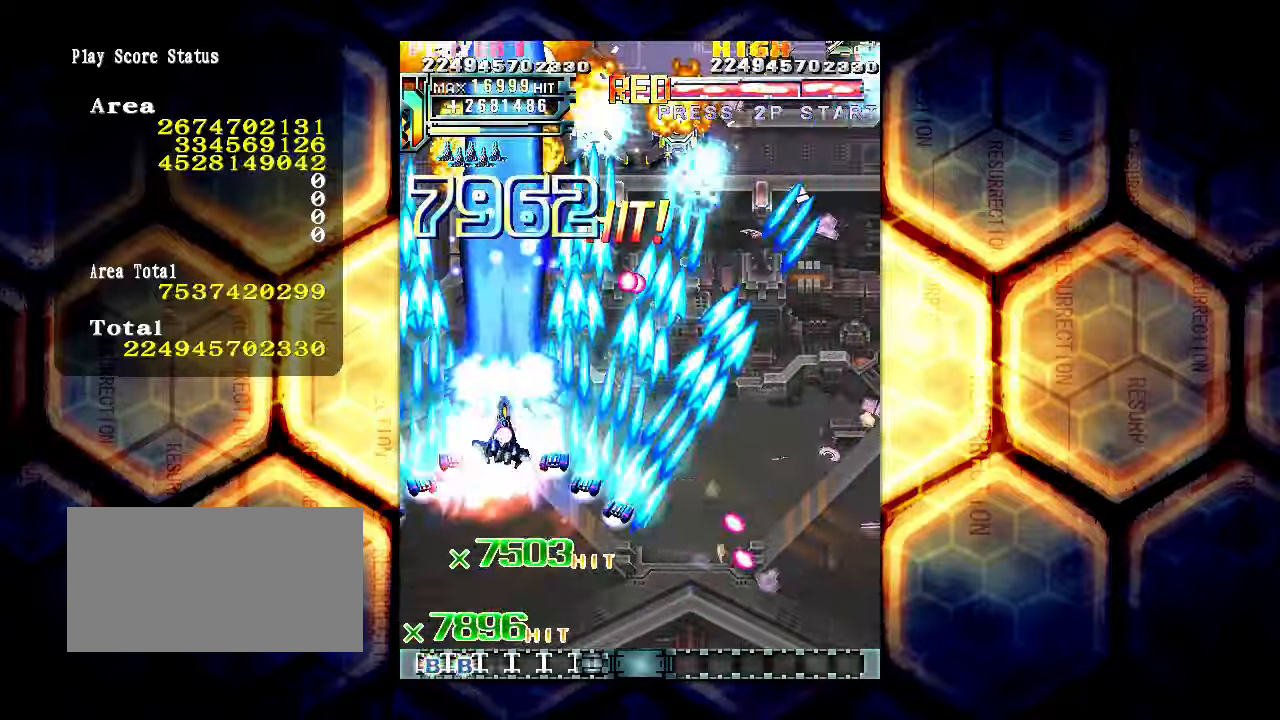
{"buttons": [], "left_stick": "down-right", "events": []}
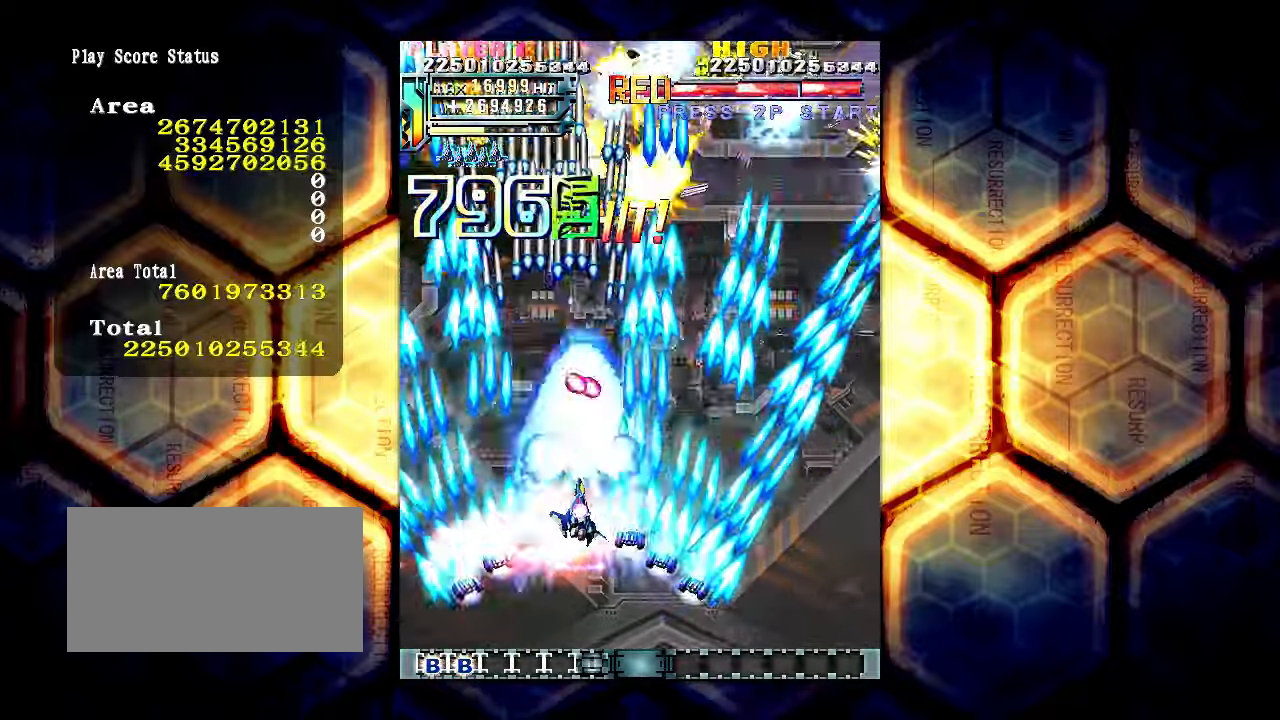
{"buttons": [], "left_stick": "center", "events": [[300, "left_stick", "center"]]}
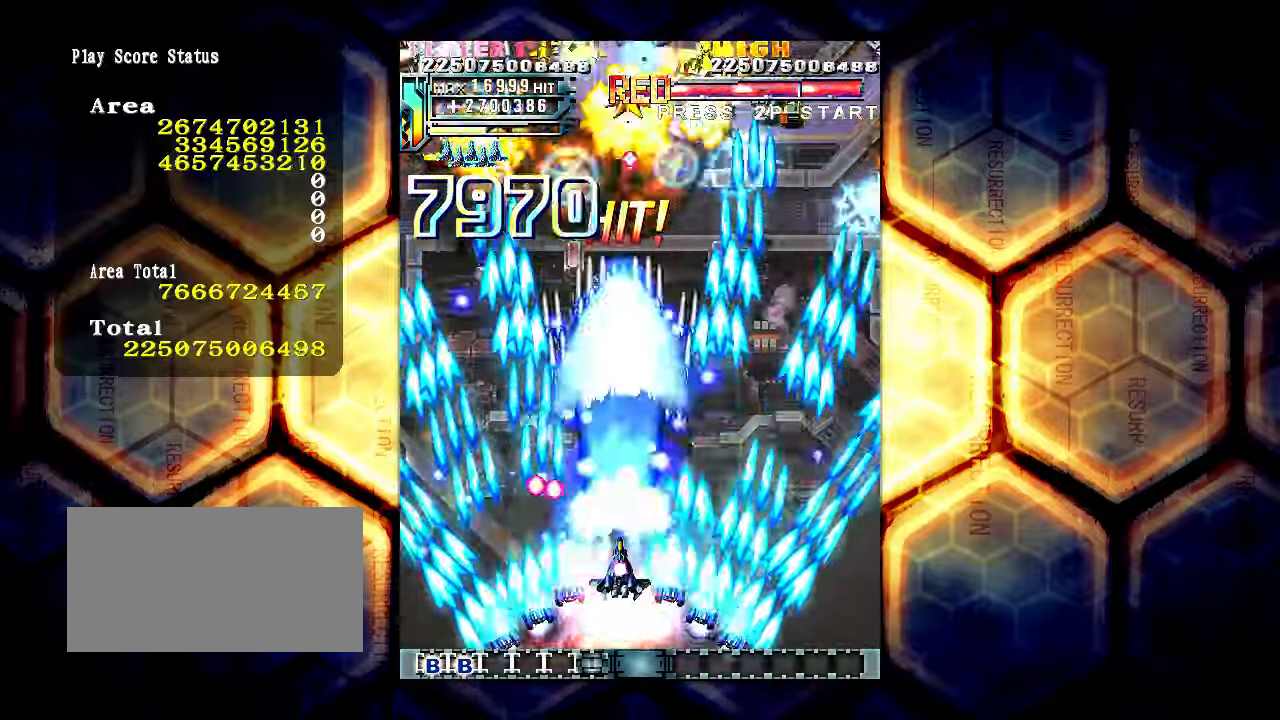
{"buttons": [], "left_stick": "right", "events": [[183, "left_stick", "down"], [300, "left_stick", "center"], [350, "left_stick", "right"]]}
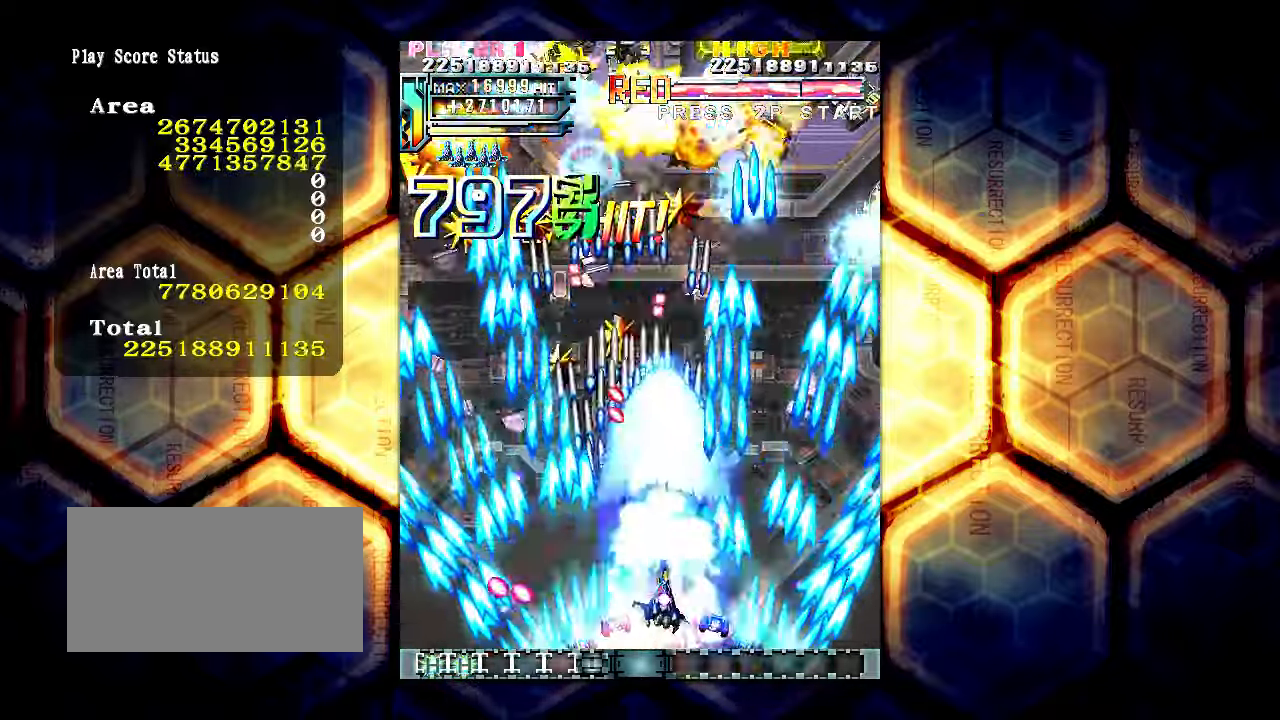
{"buttons": [], "left_stick": "right", "events": [[83, "left_stick", "up-right"], [416, "left_stick", "right"]]}
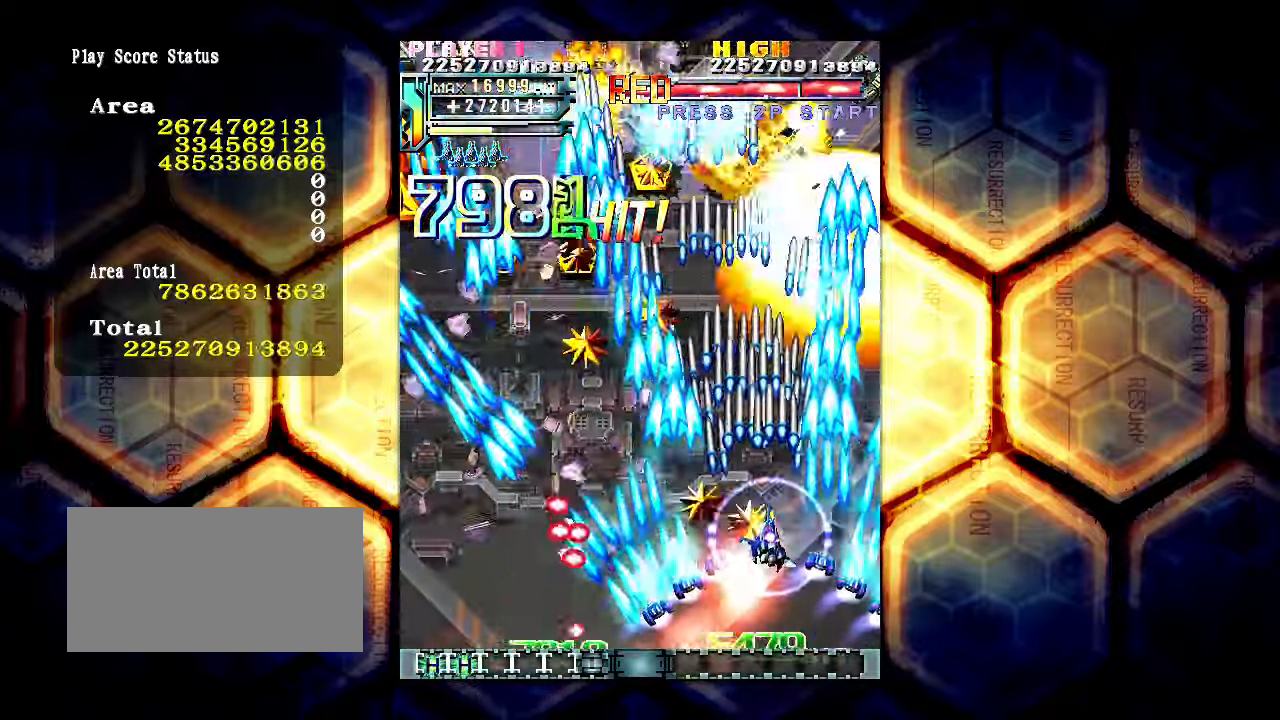
{"buttons": [], "left_stick": "left", "events": [[166, "left_stick", "center"], [216, "left_stick", "left"]]}